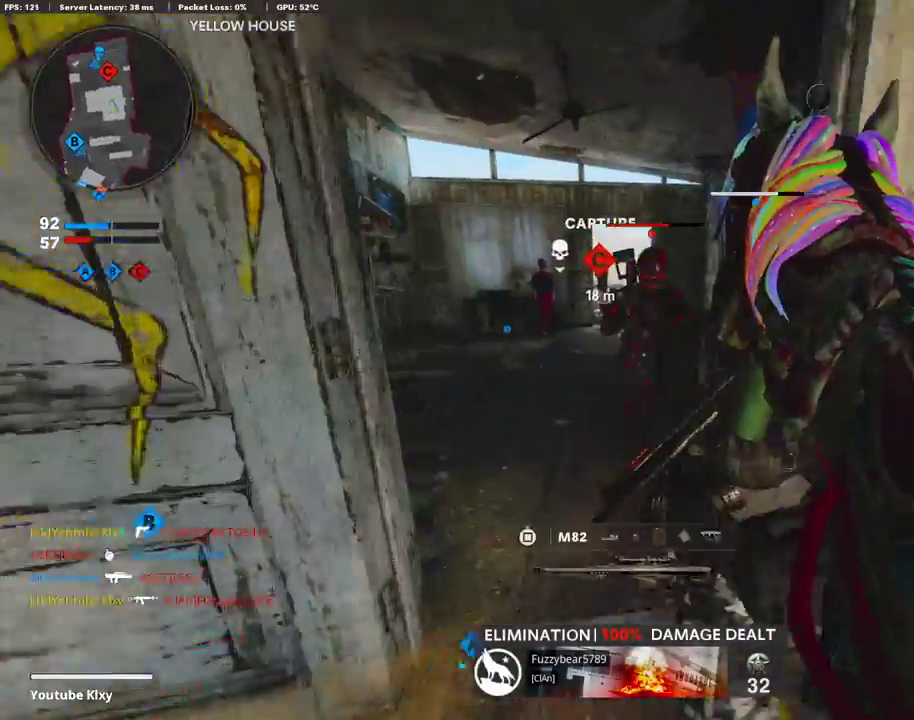
Gameplay with a controller (PlayStation layout); each line is a JSON object with the inputs held at the frame after it (dt_ms = milliseconds from this image to that frame). "events" lists button and stick changes between this image and that frame as [ms after this image, input, new state], when the widget could be followed in between.
{"dt_ms": 503, "buttons": [], "left_stick": "down-left", "right_stick": "right", "events": [[67, "left_stick", "up-left"], [218, "left_stick", "up-right"], [335, "right_stick", "right"], [386, "left_stick", "left"], [436, "left_stick", "down-left"]]}
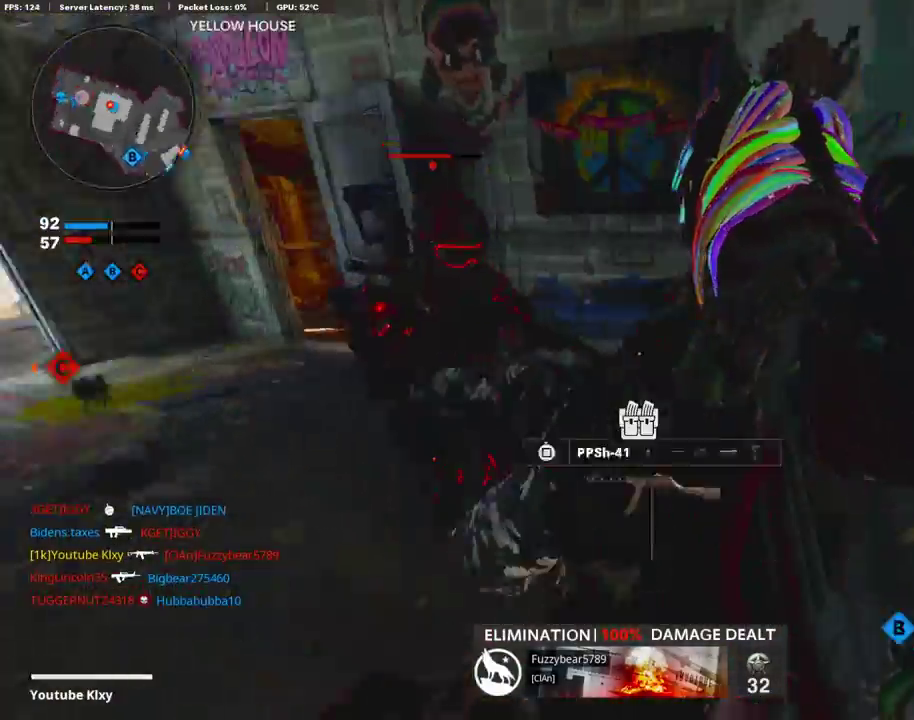
{"dt_ms": 386, "buttons": [], "left_stick": "down-left", "right_stick": "left", "events": [[117, "left_stick", "down"], [117, "right_stick", "left"], [184, "right_stick", "center"], [235, "left_stick", "down-left"], [268, "TRIANGLE", "down"], [318, "TRIANGLE", "up"], [386, "right_stick", "left"]]}
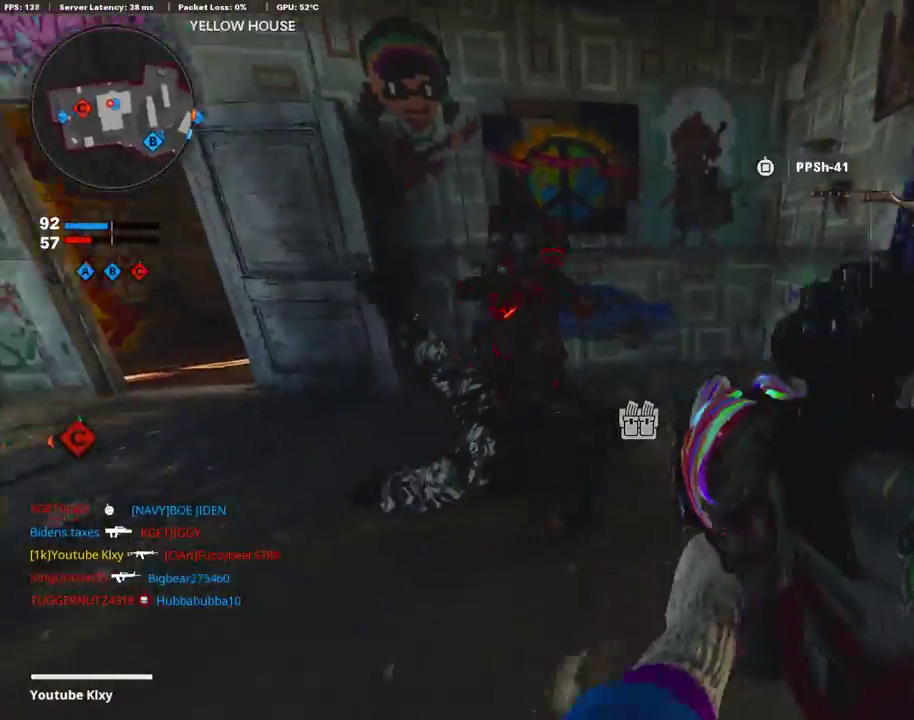
{"dt_ms": 603, "buttons": ["L1", "R1"], "left_stick": "left", "right_stick": "up-left", "events": [[33, "left_stick", "left"], [117, "CROSS", "down"], [134, "right_stick", "center"], [167, "left_stick", "up-left"], [251, "CROSS", "up"], [368, "right_stick", "right"], [502, "L1", "down"], [536, "R1", "down"], [536, "right_stick", "up-left"], [553, "left_stick", "left"]]}
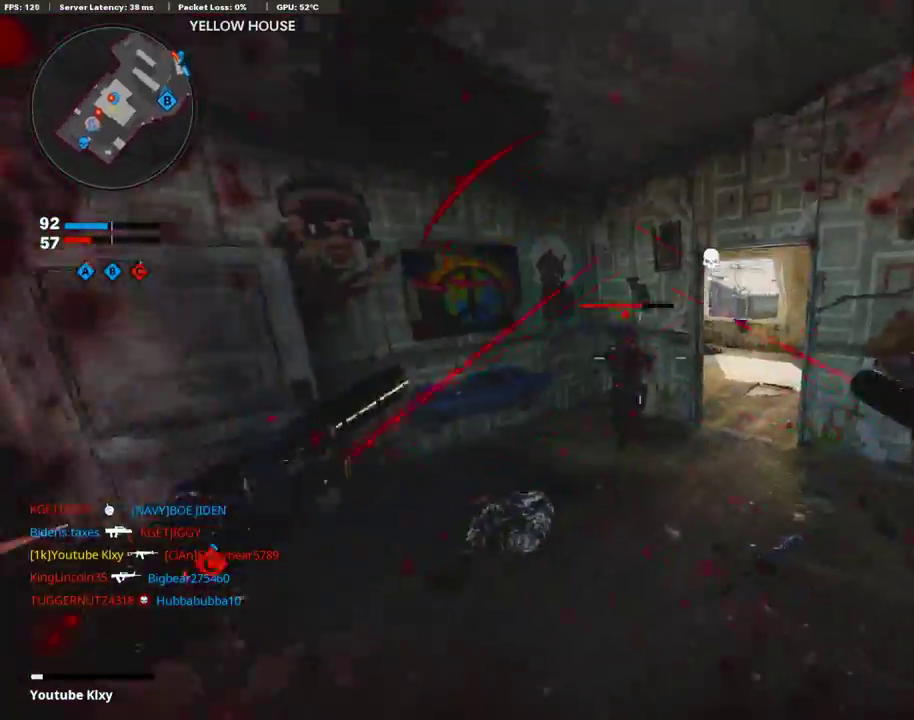
{"dt_ms": 402, "buttons": ["L1"], "left_stick": "right", "right_stick": "center", "events": [[33, "L1", "up"], [50, "R1", "up"], [50, "right_stick", "center"], [117, "R1", "down"], [134, "L1", "down"], [168, "right_stick", "down-right"], [235, "L1", "up"], [235, "R1", "up"], [285, "right_stick", "center"], [302, "R1", "down"], [302, "left_stick", "up-right"], [335, "L1", "down"], [352, "left_stick", "right"], [385, "R1", "up"]]}
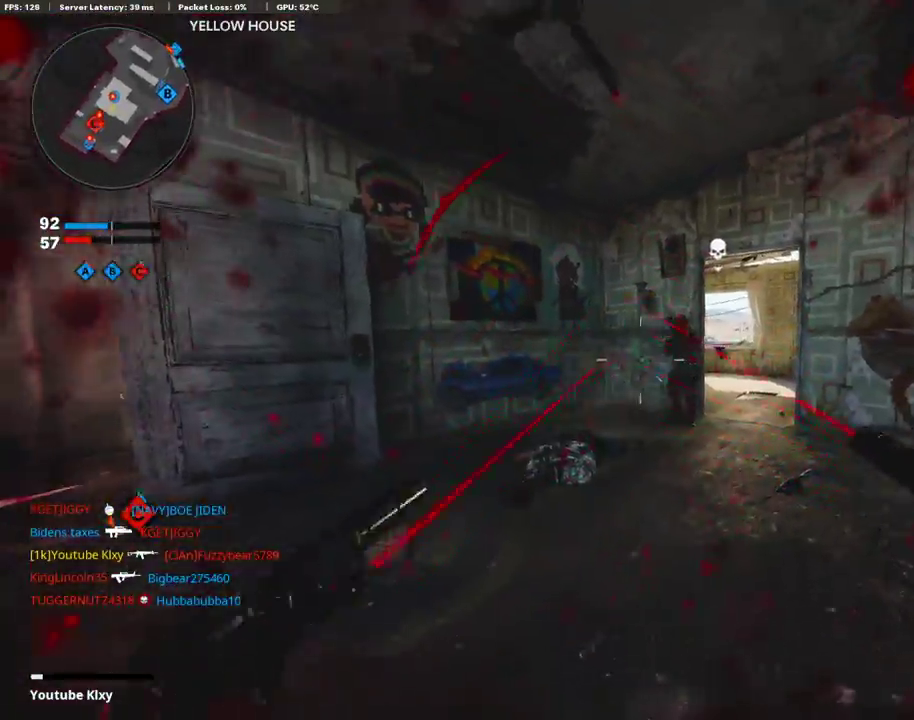
{"dt_ms": 604, "buttons": [], "left_stick": "center", "right_stick": "center", "events": [[34, "L1", "up"], [84, "R1", "down"], [101, "L1", "down"], [168, "right_stick", "down-right"], [185, "L1", "up"], [218, "right_stick", "center"], [268, "L1", "down"], [268, "right_stick", "right"], [352, "R1", "up"], [386, "L1", "up"], [436, "L1", "down"], [470, "left_stick", "center"], [503, "L1", "up"], [503, "right_stick", "down-right"], [570, "right_stick", "center"]]}
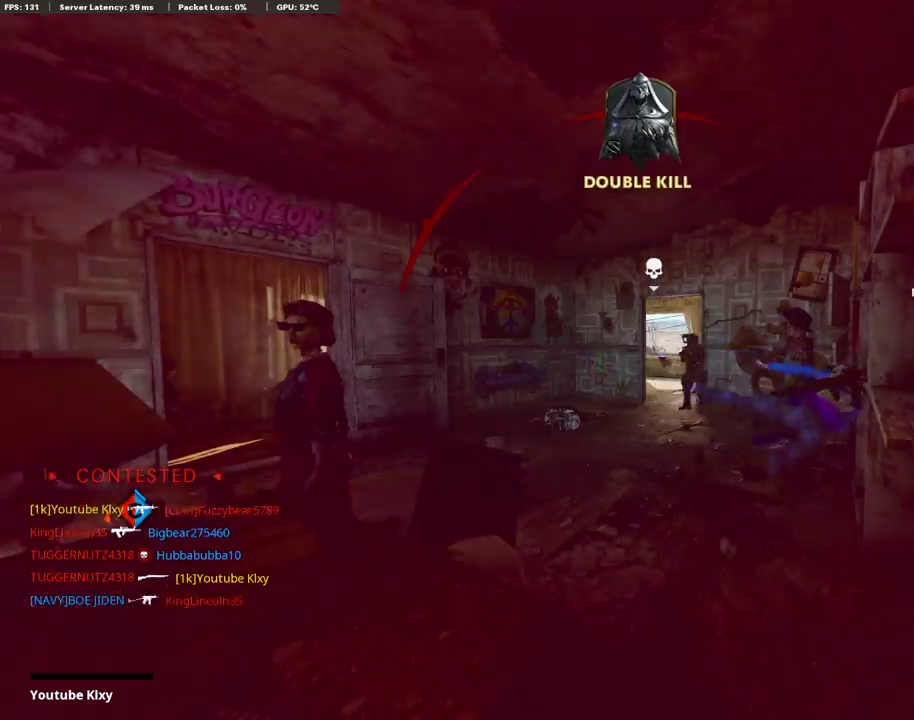
{"dt_ms": 402, "buttons": ["CROSS", "SQUARE"], "left_stick": "center", "right_stick": "center", "events": [[84, "CROSS", "down"], [117, "SQUARE", "down"], [201, "SQUARE", "up"], [301, "SQUARE", "down"]]}
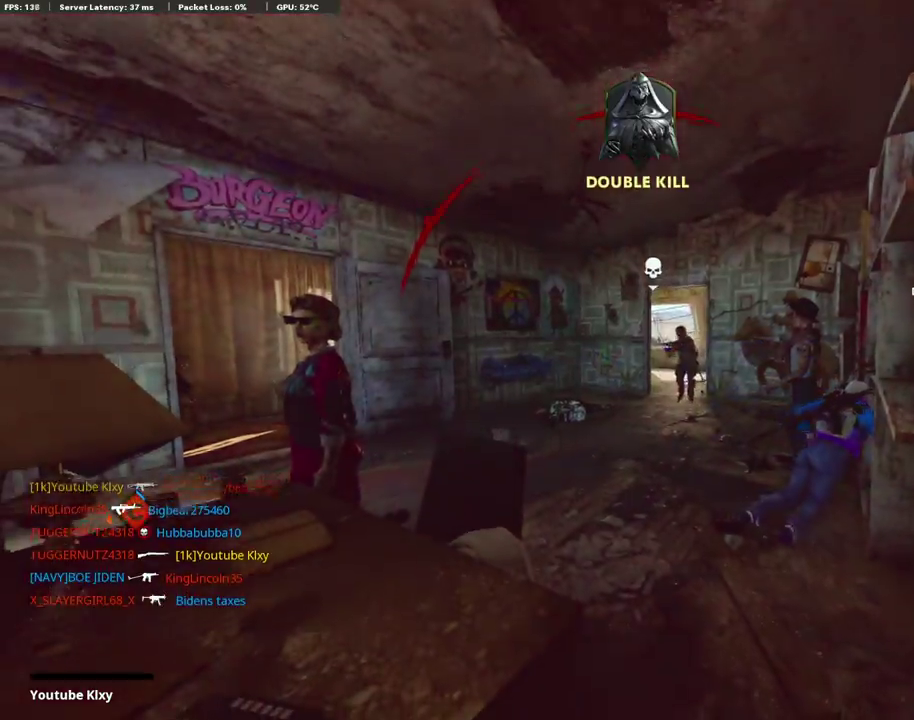
{"dt_ms": 603, "buttons": [], "left_stick": "center", "right_stick": "center", "events": [[17, "CROSS", "up"], [17, "SQUARE", "up"], [134, "CROSS", "down"], [134, "SQUARE", "down"], [268, "CROSS", "up"], [302, "SQUARE", "up"], [386, "SQUARE", "down"], [419, "CROSS", "down"], [520, "CROSS", "up"], [536, "SQUARE", "up"]]}
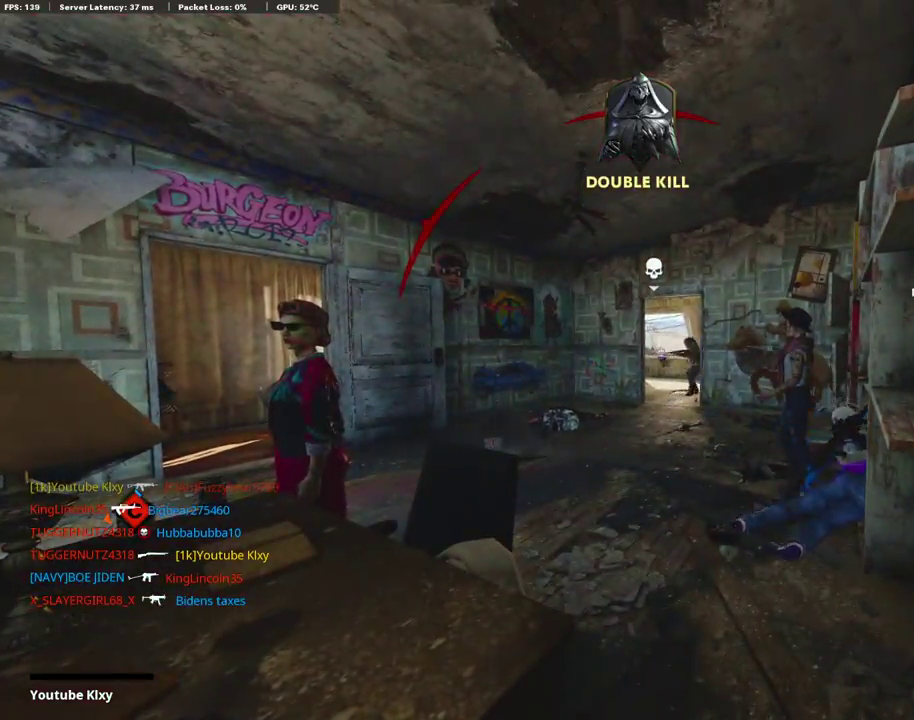
{"dt_ms": 285, "buttons": ["CROSS", "SQUARE"], "left_stick": "center", "right_stick": "center", "events": [[17, "SQUARE", "down"], [67, "CROSS", "down"], [185, "CROSS", "up"], [185, "SQUARE", "up"], [269, "SQUARE", "down"], [285, "CROSS", "down"]]}